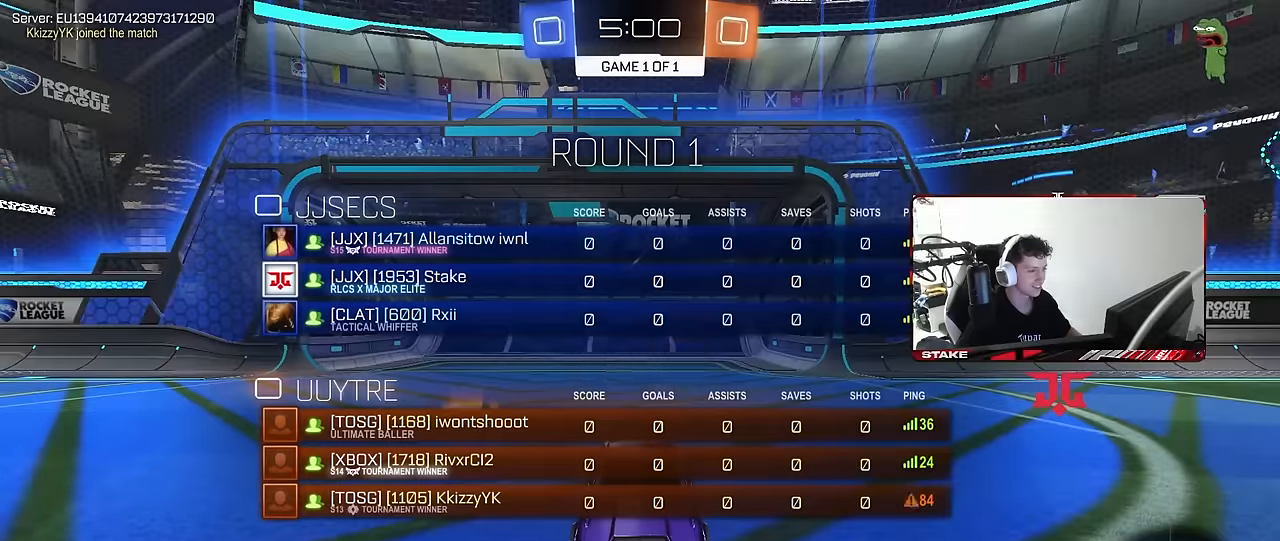
Gameplay with keyboard and mouse; each line is a JSON object with the keys and mouse buttons held at the frame after it. "events" lists presses ("down") and releases ("up") of "1", "2", "3", "4", "5", "a", "alt", "c", "caps_lock", "ctrl", "d", "e", "f", "g", "q", "r", "s", "shift", "space", "t", "tab", "v", "w", "x", "z", "mouse_left", "mouse_wheel" and "mouse_right" between this image and that frame as [ms after this image, input, new state], when the widget could be followed in between. "mouse_left", "mouse_wheel", "mouse_right" = the "left", "wheel", "right" buttons of the "mouse" list. No other keys are recorded. "wheel" means that the mouse wheel is clicked or scrolled. "mouse_move" is the direction in which the mouse moves at that frame (one of eight, or "still"), when it could be read.
{"keys": ["tab", "w"], "mouse": [], "mouse_move": "still", "events": [[67, "mouse_wheel", "up"], [117, "w", "down"], [200, "mouse_wheel", "down"], [350, "mouse_wheel", "up"]]}
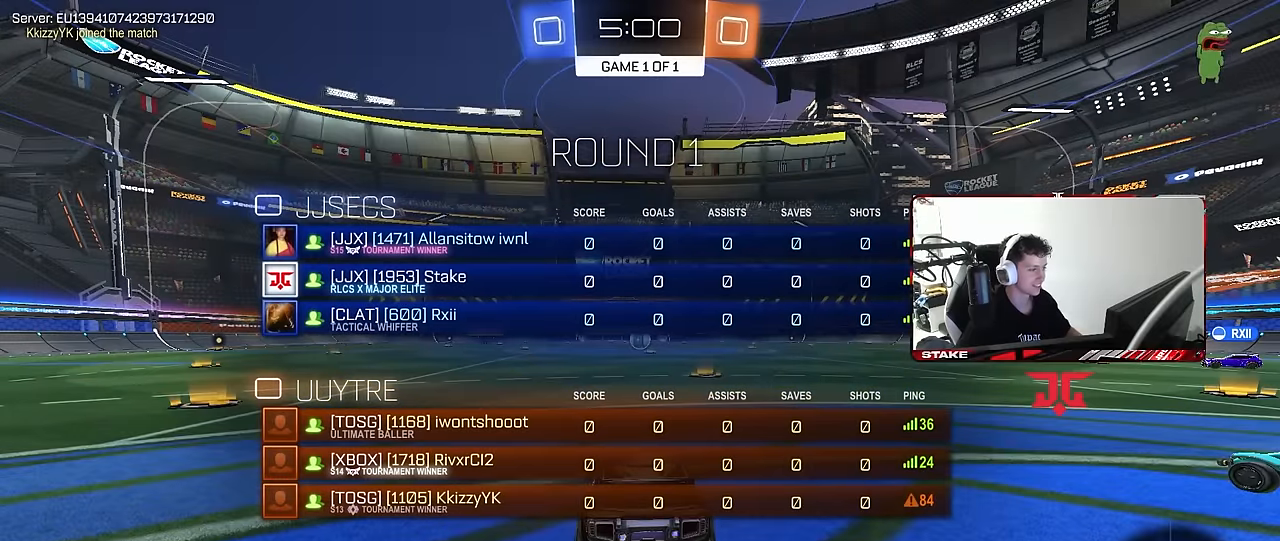
{"keys": ["tab", "w"], "mouse": [], "mouse_move": "left", "events": []}
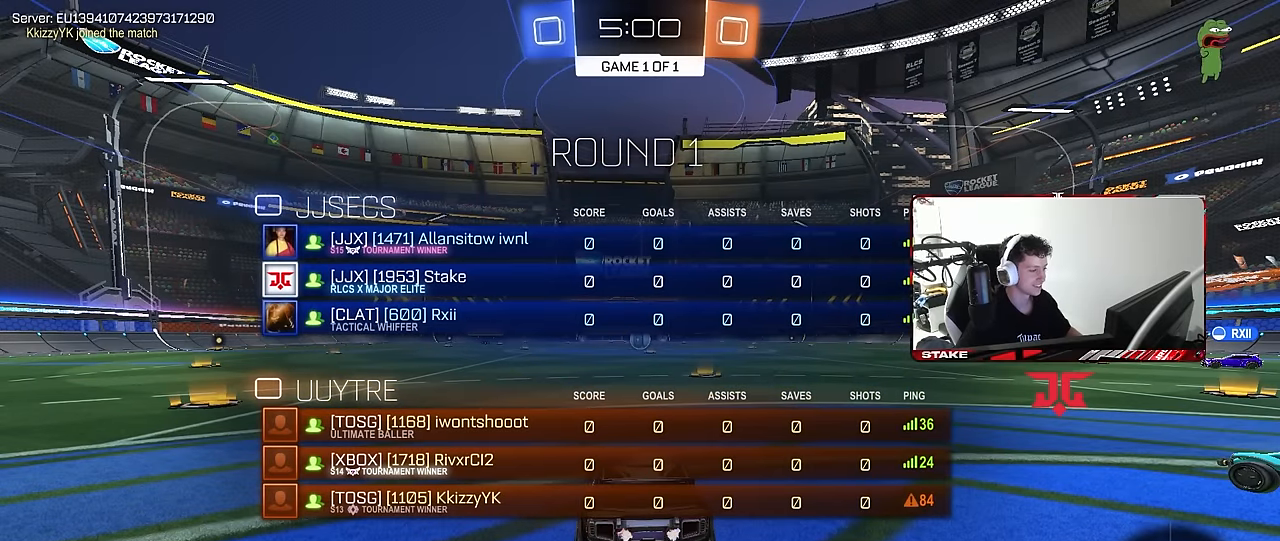
{"keys": ["w"], "mouse": [], "mouse_move": "right", "events": [[100, "tab", "up"]]}
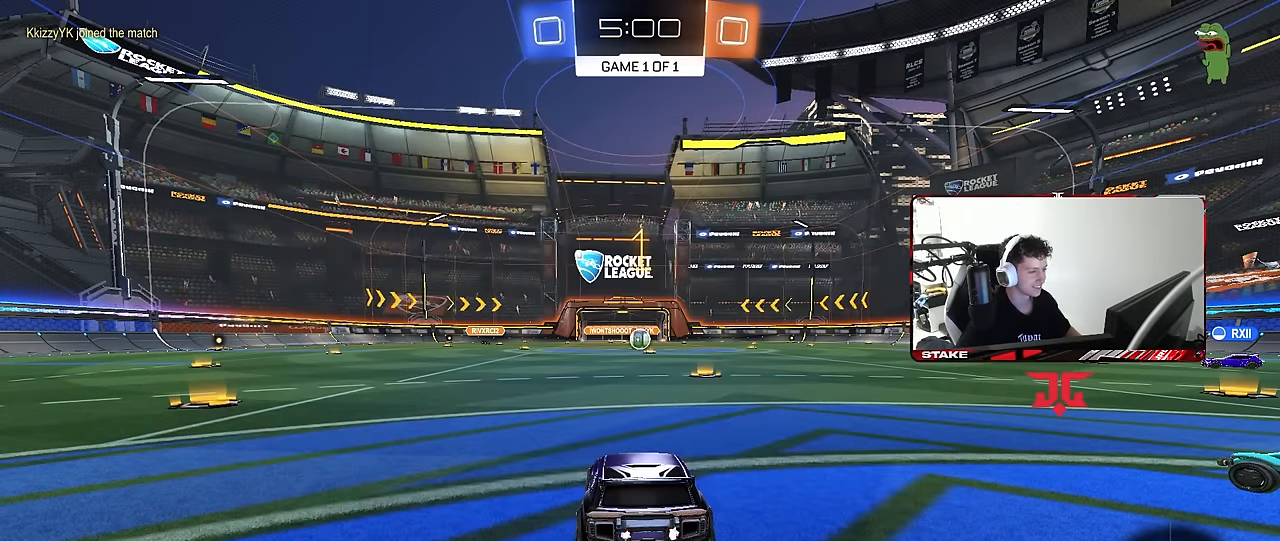
{"keys": ["w"], "mouse": ["left", "right"], "mouse_move": "still", "events": [[167, "d", "down"], [167, "mouse_left", "down"], [400, "d", "up"], [483, "mouse_right", "down"]]}
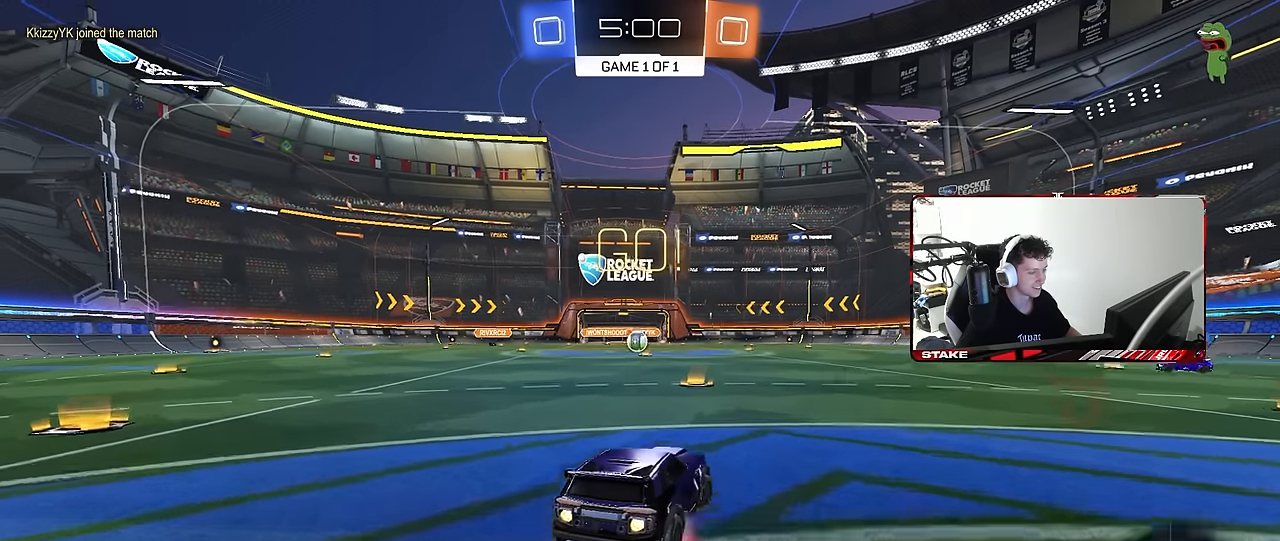
{"keys": ["a", "s", "shift"], "mouse": [], "mouse_move": "still", "events": [[33, "a", "down"], [83, "mouse_right", "up"], [83, "shift", "down"], [133, "mouse_right", "down"], [133, "s", "down"], [133, "w", "up"], [217, "mouse_left", "up"], [267, "mouse_right", "up"]]}
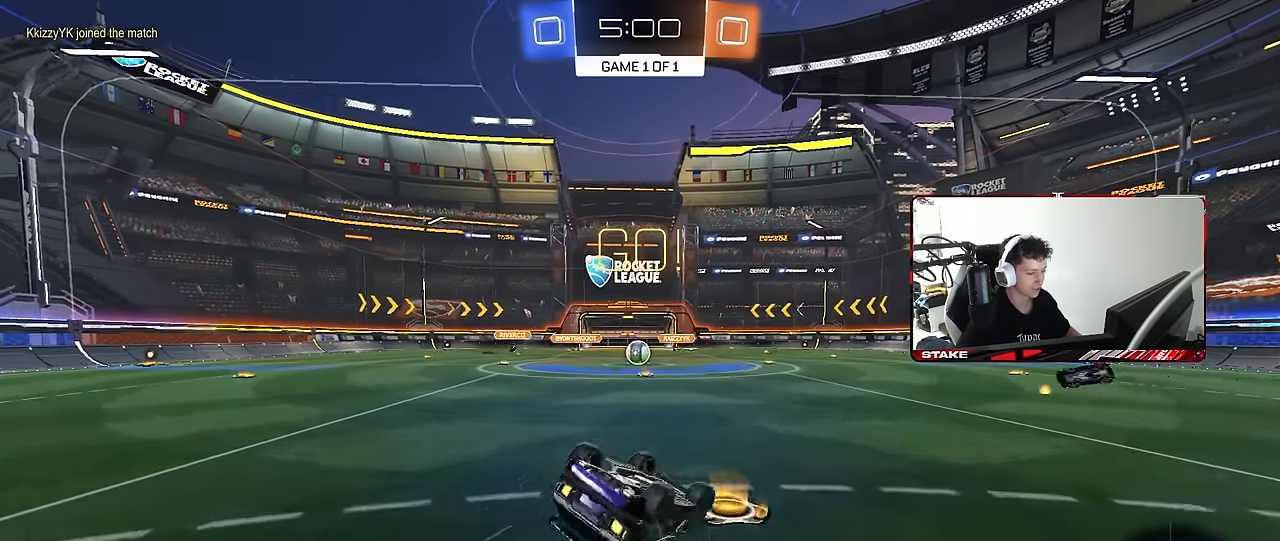
{"keys": ["a"], "mouse": [], "mouse_move": "still", "events": [[50, "mouse_left", "down"], [100, "s", "up"], [150, "mouse_left", "up"], [183, "s", "down"], [433, "shift", "up"], [467, "s", "up"]]}
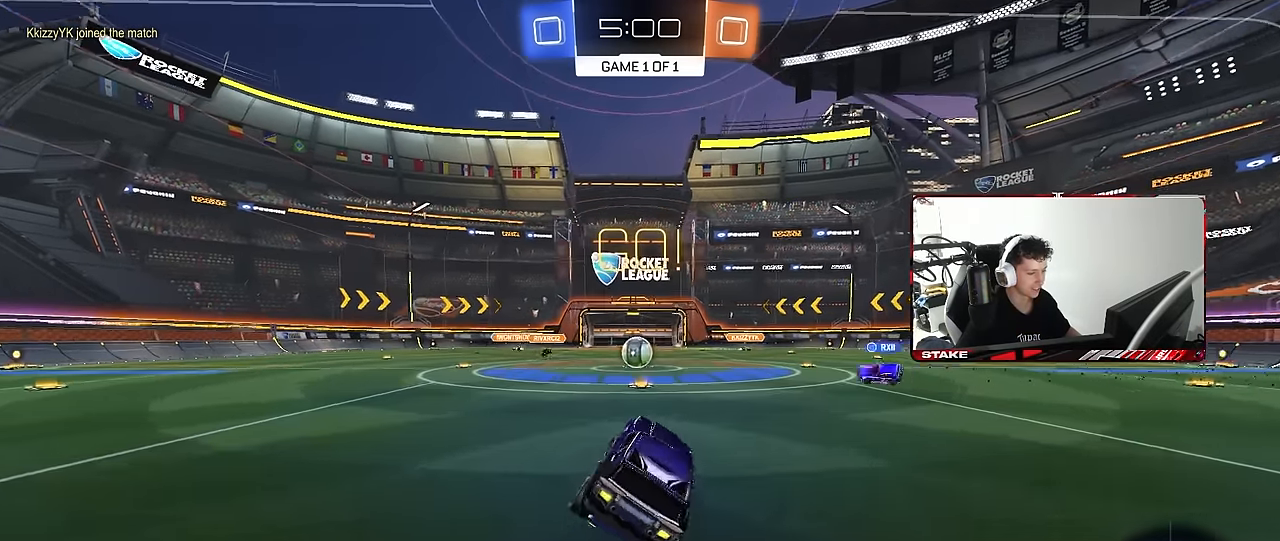
{"keys": ["w"], "mouse": [], "mouse_move": "still", "events": [[17, "a", "up"], [200, "w", "down"]]}
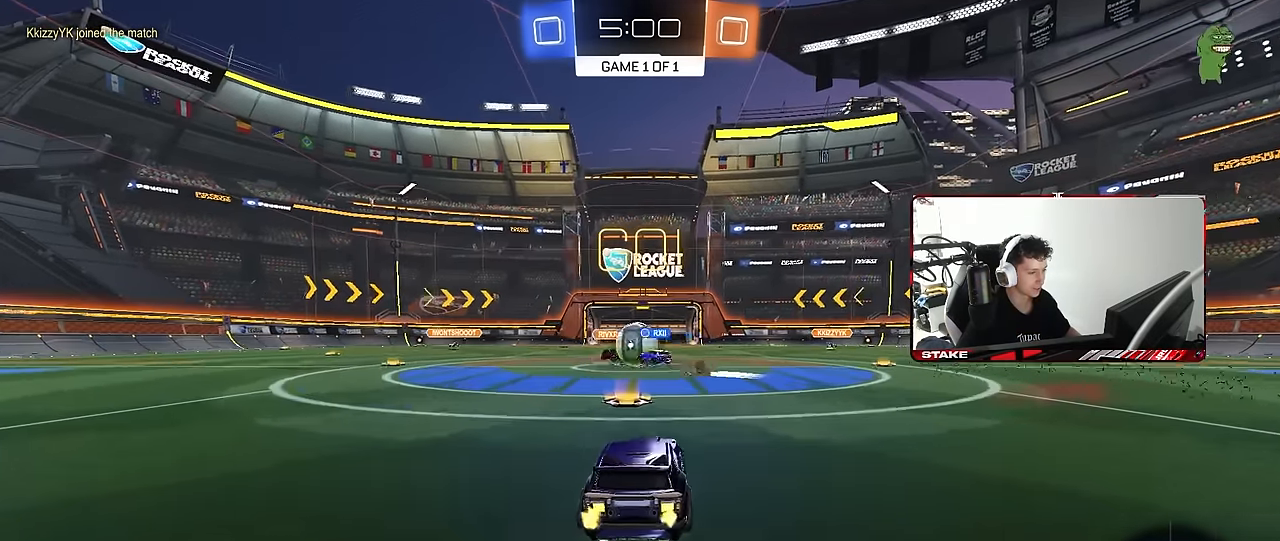
{"keys": ["a"], "mouse": ["left"], "mouse_move": "still", "events": [[83, "d", "down"], [267, "mouse_left", "down"], [367, "shift", "down"], [417, "shift", "up"], [450, "d", "up"], [500, "a", "down"], [500, "w", "up"]]}
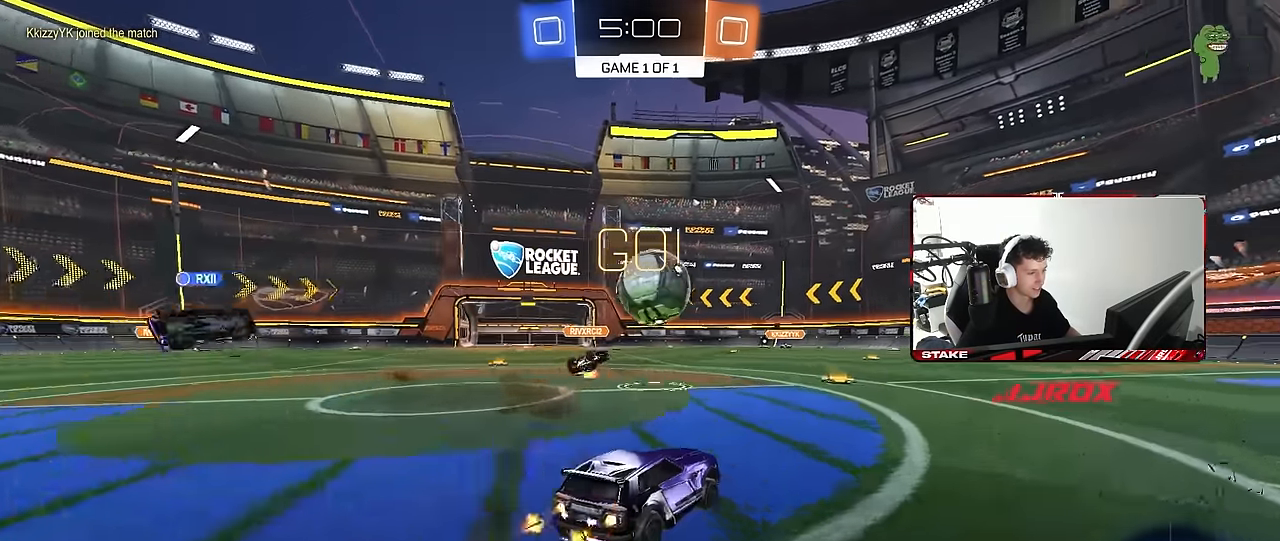
{"keys": ["a", "s", "shift"], "mouse": ["left", "right"], "mouse_move": "up", "events": [[50, "mouse_right", "down"], [100, "d", "down"], [100, "s", "down"], [150, "a", "up"], [233, "d", "up"], [233, "s", "up"], [283, "mouse_right", "up"], [333, "a", "down"], [333, "shift", "down"], [383, "w", "down"], [433, "mouse_right", "down"], [467, "s", "down"], [467, "w", "up"]]}
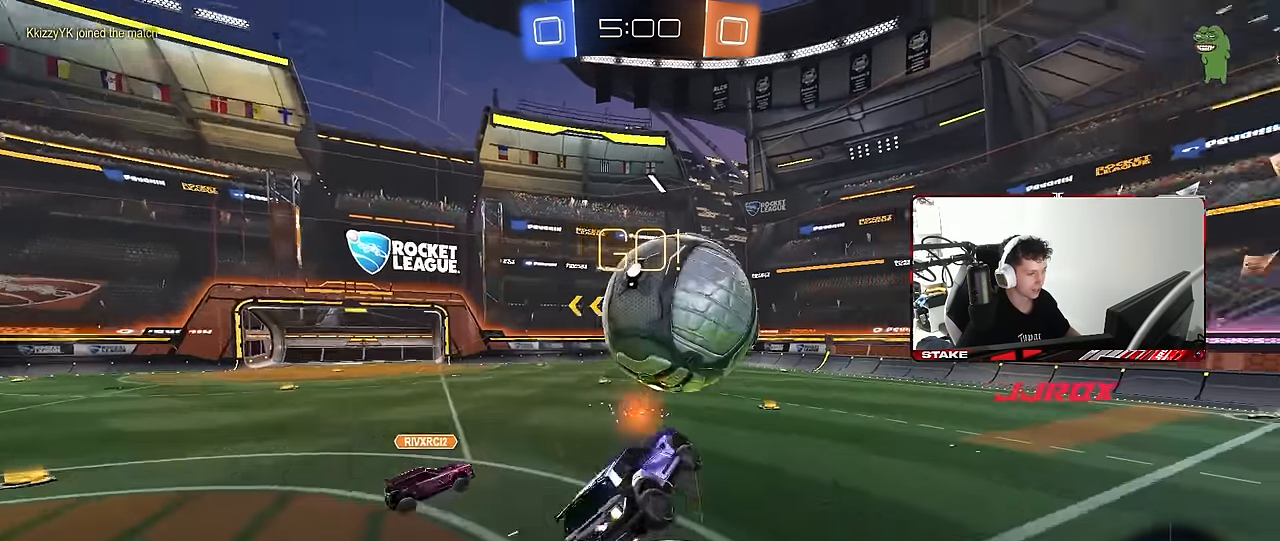
{"keys": ["a", "s", "shift"], "mouse": [], "mouse_move": "left", "events": [[167, "mouse_right", "up"], [300, "mouse_left", "up"]]}
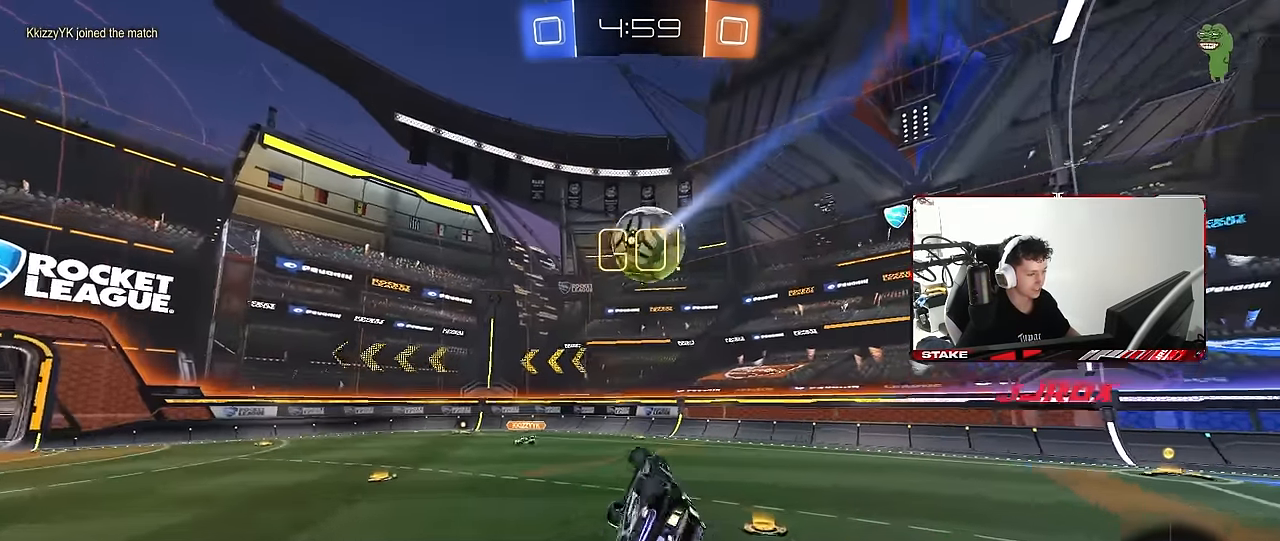
{"keys": [], "mouse": [], "mouse_move": "still", "events": [[133, "shift", "up"], [217, "a", "up"], [217, "s", "up"]]}
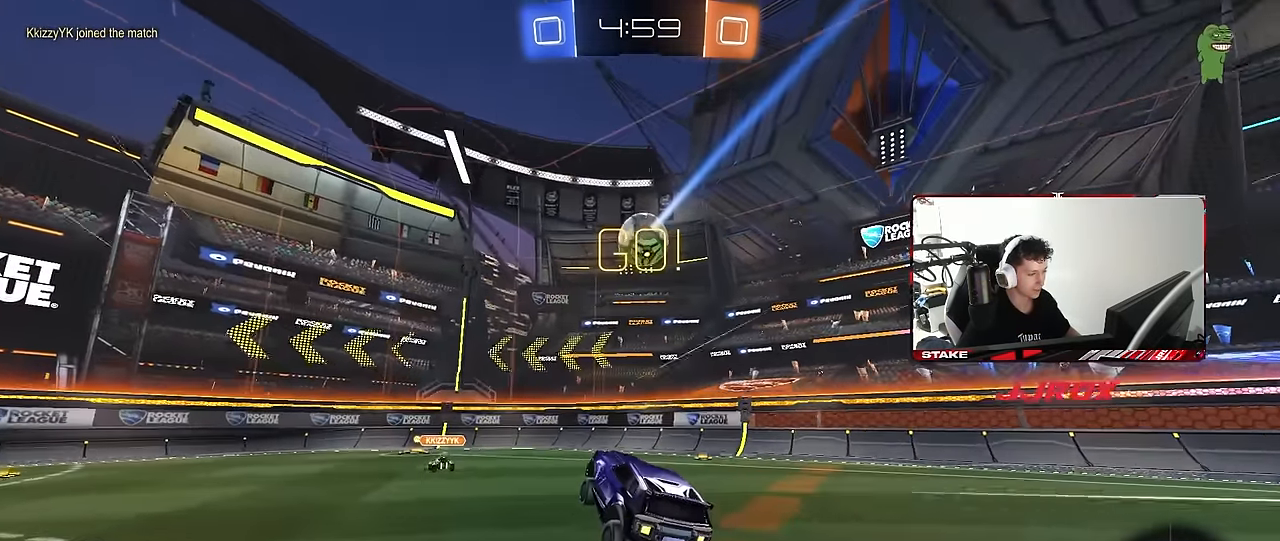
{"keys": ["w"], "mouse": [], "mouse_move": "still", "events": [[100, "w", "down"], [150, "a", "down"], [233, "a", "up"]]}
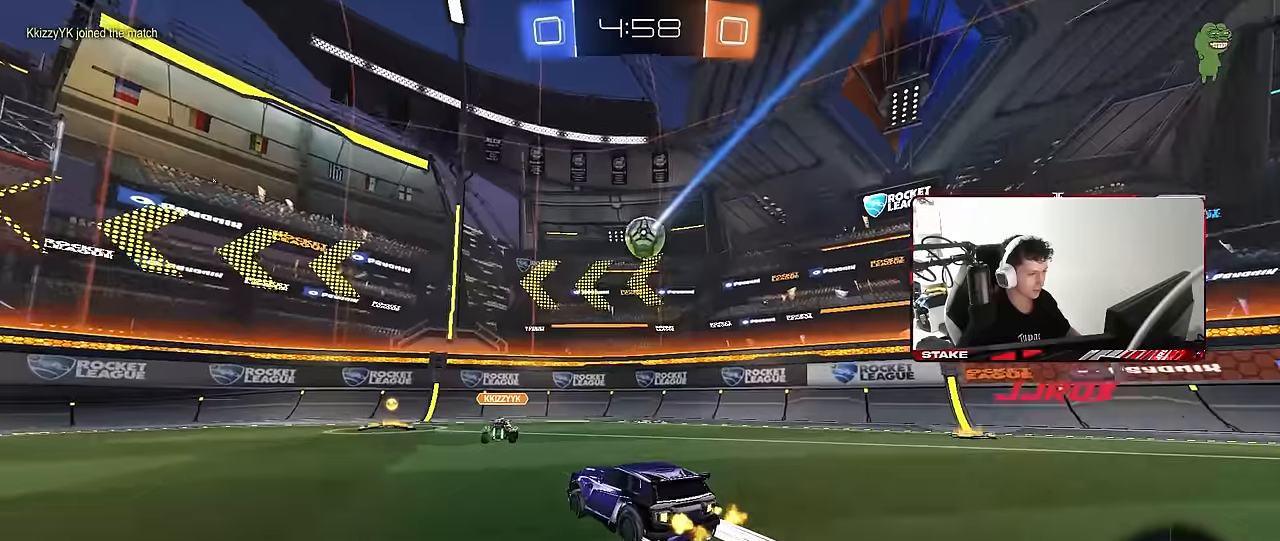
{"keys": ["a", "shift"], "mouse": ["right"], "mouse_move": "still", "events": [[17, "a", "down"], [117, "w", "up"], [167, "a", "up"], [167, "mouse_right", "down"], [200, "s", "down"], [350, "s", "up"], [484, "a", "down"], [484, "shift", "down"]]}
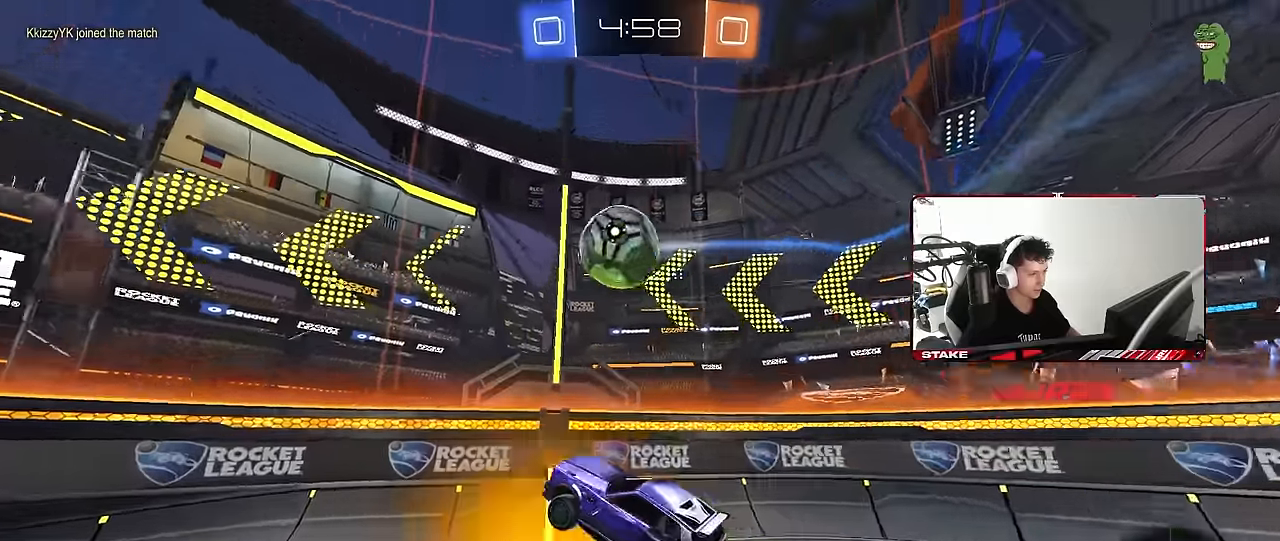
{"keys": ["a", "w"], "mouse": [], "mouse_move": "still", "events": [[134, "mouse_right", "up"], [134, "shift", "up"], [317, "w", "down"]]}
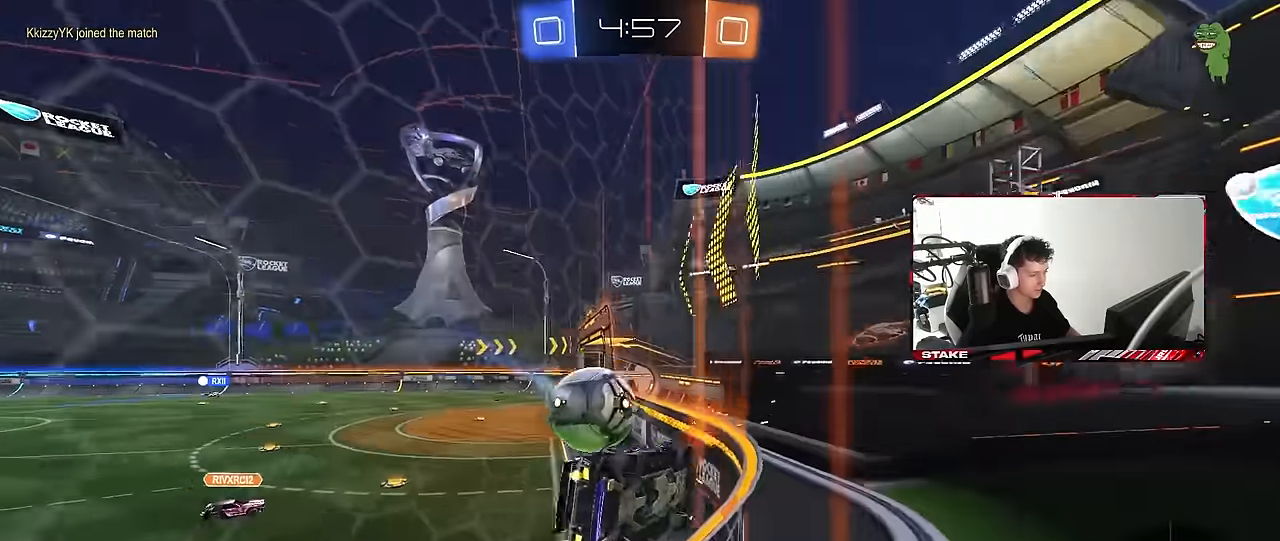
{"keys": ["a", "w"], "mouse": [], "mouse_move": "still", "events": [[150, "shift", "down"], [234, "shift", "up"]]}
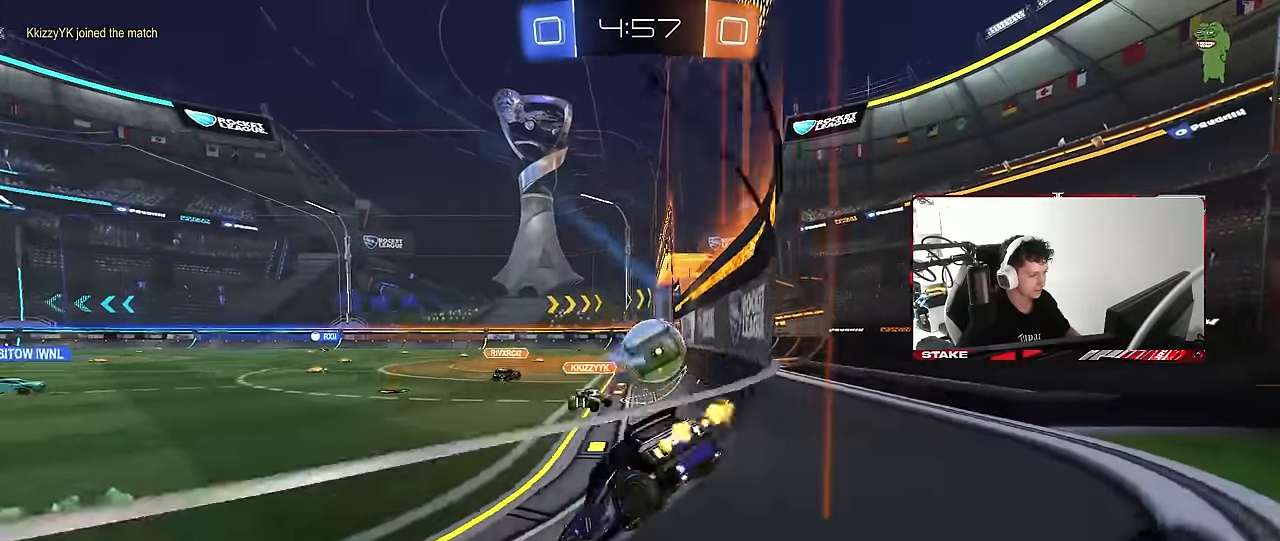
{"keys": ["w"], "mouse": [], "mouse_move": "still", "events": [[484, "a", "up"]]}
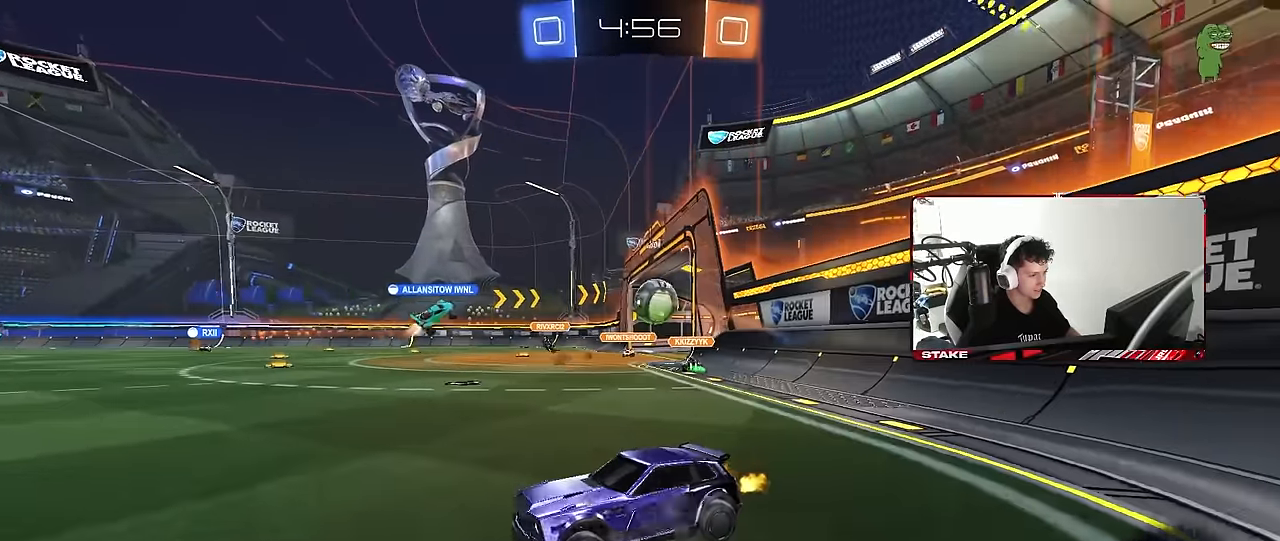
{"keys": ["a", "s", "shift"], "mouse": [], "mouse_move": "still", "events": [[34, "d", "down"], [34, "mouse_left", "down"], [34, "mouse_right", "down"], [84, "a", "down"], [84, "shift", "down"], [134, "d", "up"], [134, "mouse_right", "up"], [184, "mouse_right", "down"], [217, "s", "down"], [217, "w", "up"], [367, "mouse_right", "up"], [467, "mouse_left", "up"]]}
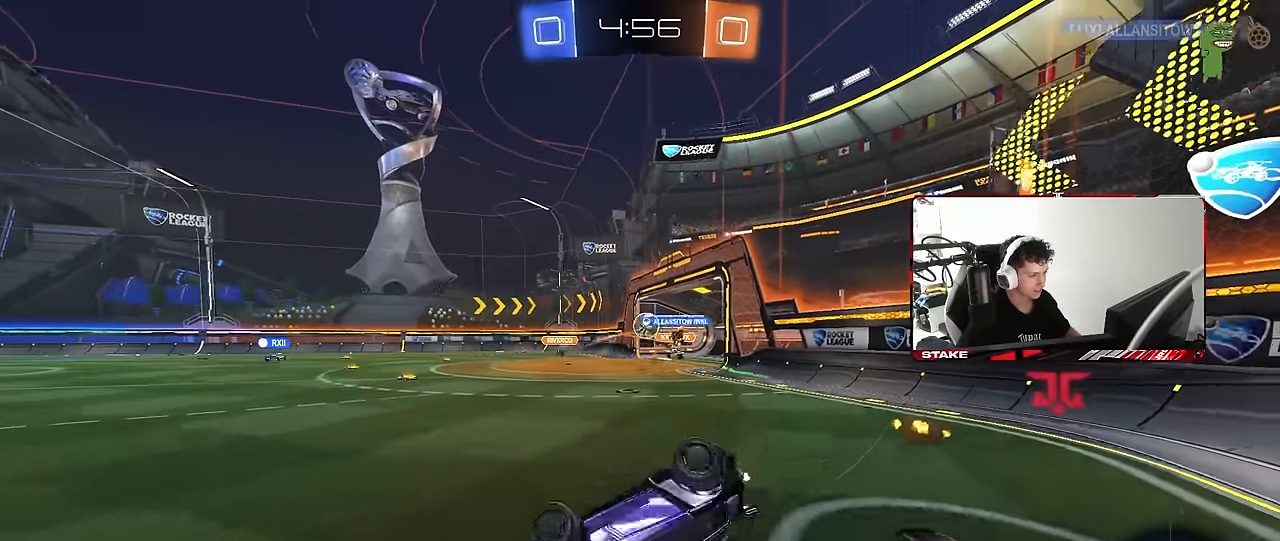
{"keys": [], "mouse": [], "mouse_move": "still", "events": [[50, "s", "up"], [150, "s", "down"], [384, "shift", "up"], [467, "a", "up"], [467, "s", "up"]]}
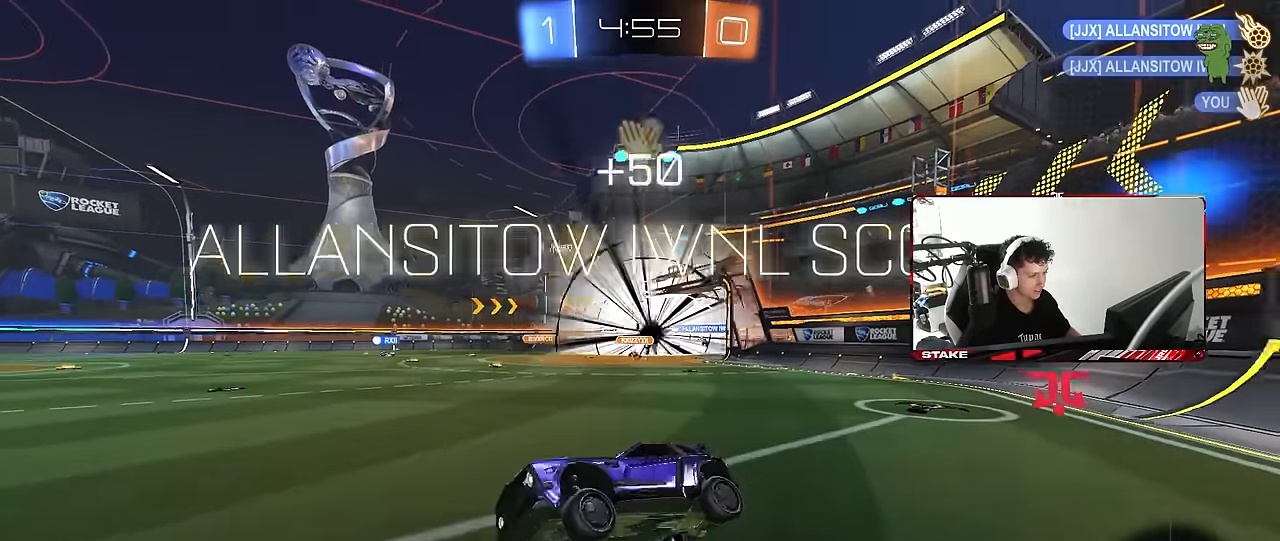
{"keys": ["tab"], "mouse": [], "mouse_move": "still", "events": [[400, "tab", "down"]]}
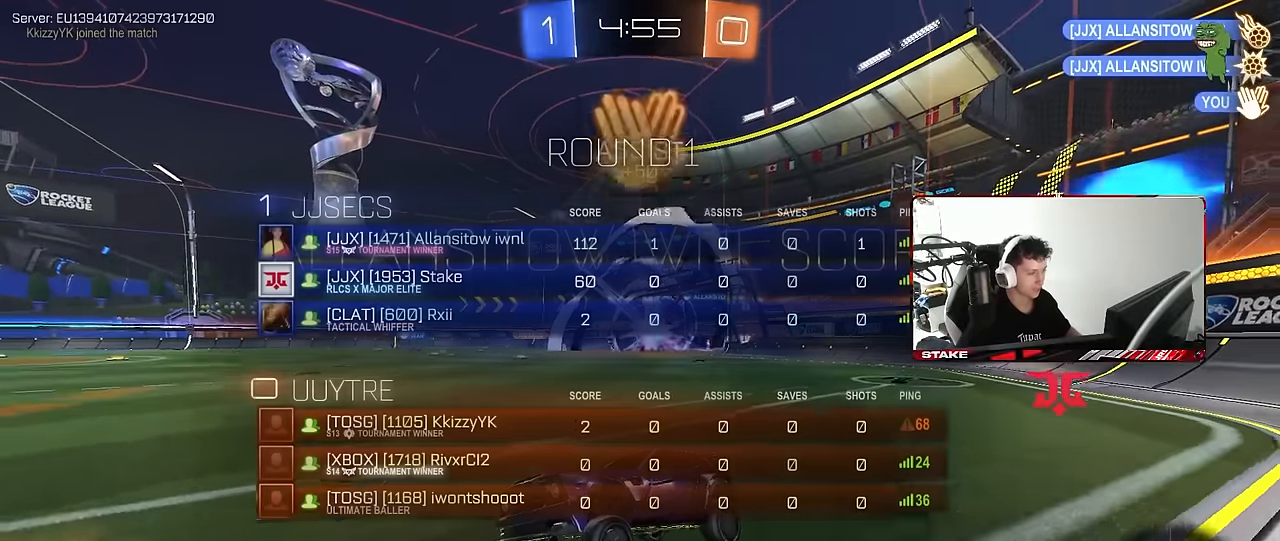
{"keys": ["d", "tab", "w"], "mouse": [], "mouse_move": "still", "events": [[67, "w", "down"], [84, "d", "down"]]}
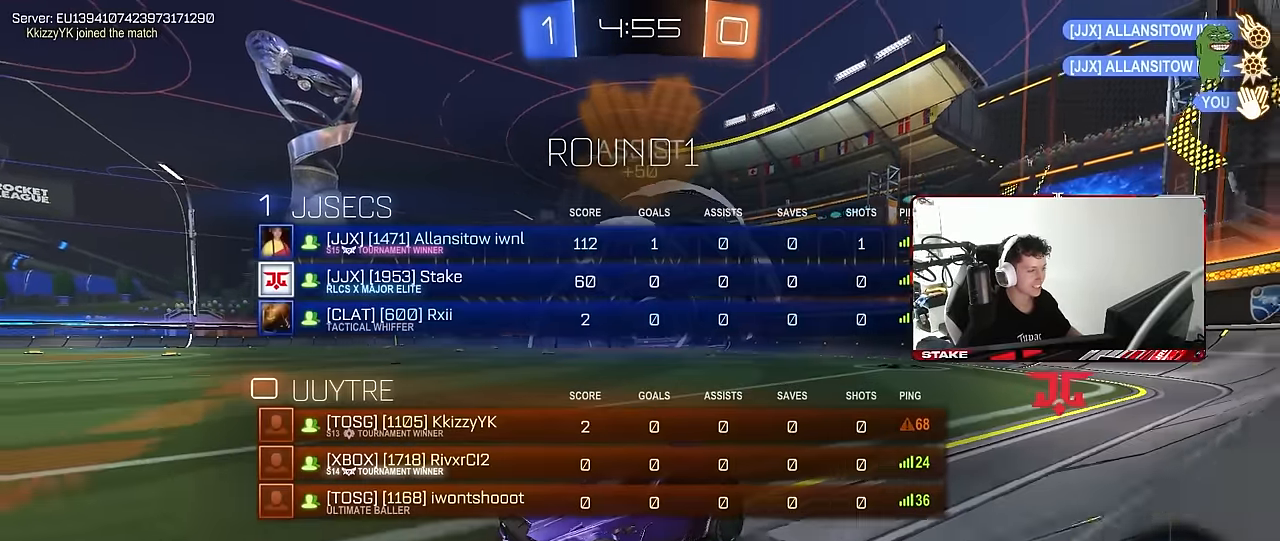
{"keys": ["a", "s", "shift"], "mouse": ["left"], "mouse_move": "still", "events": [[100, "tab", "up"], [150, "mouse_left", "down"], [150, "mouse_right", "down"], [150, "space", "down"], [200, "d", "up"], [234, "a", "down"], [234, "mouse_right", "up"], [234, "shift", "down"], [284, "space", "up"], [334, "mouse_right", "down"], [384, "s", "down"], [384, "w", "up"], [467, "mouse_right", "up"]]}
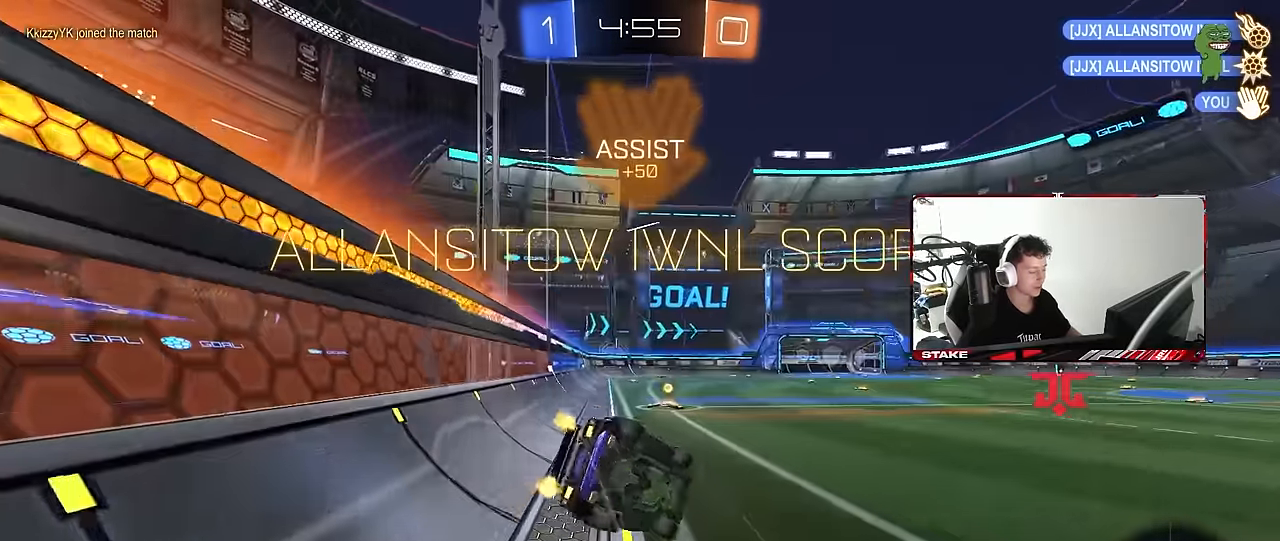
{"keys": ["a", "shift"], "mouse": [], "mouse_move": "still", "events": [[200, "s", "up"], [350, "mouse_left", "up"], [350, "s", "down"], [484, "s", "up"]]}
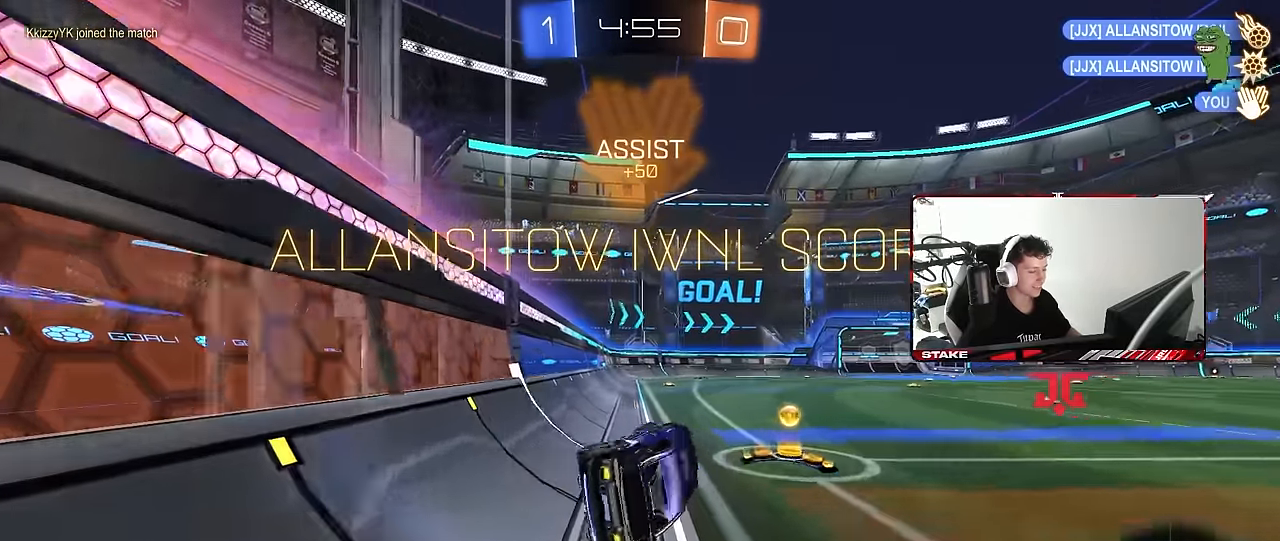
{"keys": ["w"], "mouse": ["right"], "mouse_move": "still", "events": [[34, "shift", "up"], [134, "a", "up"], [217, "w", "down"], [267, "a", "down"], [450, "a", "up"], [500, "mouse_right", "down"]]}
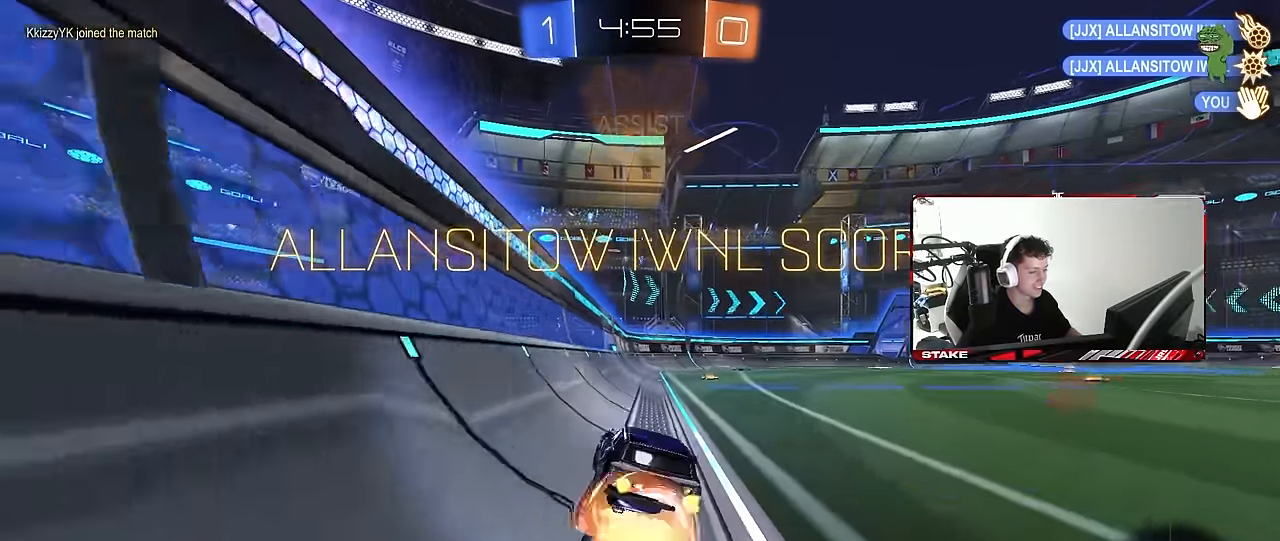
{"keys": ["d", "s", "shift"], "mouse": [], "mouse_move": "still", "events": [[50, "d", "down"], [50, "mouse_right", "up"], [50, "shift", "down"], [100, "mouse_right", "down"], [150, "s", "down"], [150, "w", "up"], [234, "mouse_right", "up"]]}
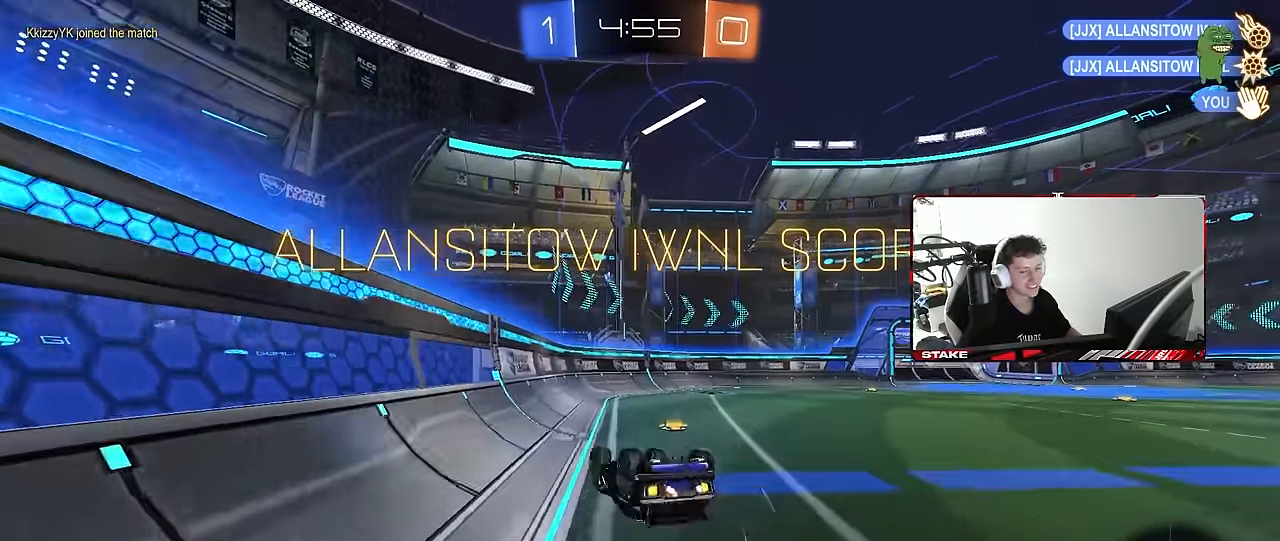
{"keys": [], "mouse": [], "mouse_move": "still", "events": [[17, "s", "up"], [167, "s", "down"], [350, "shift", "up"], [400, "s", "up"], [434, "d", "up"]]}
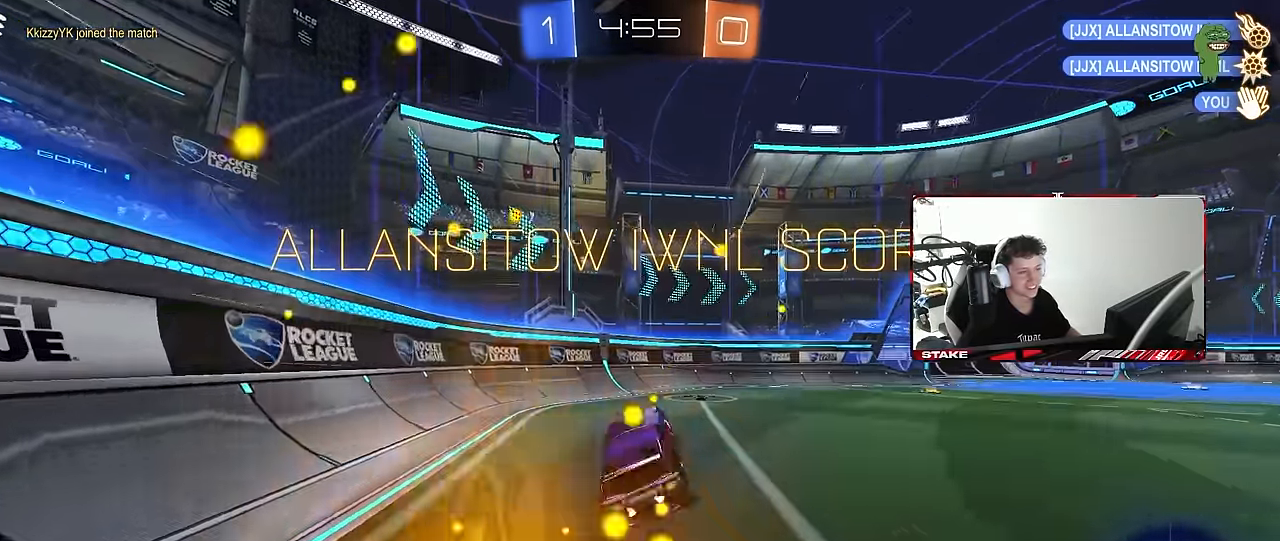
{"keys": ["tab"], "mouse": [], "mouse_move": "still", "events": [[133, "d", "down"], [166, "w", "down"], [216, "tab", "down"], [266, "d", "up"], [316, "w", "up"]]}
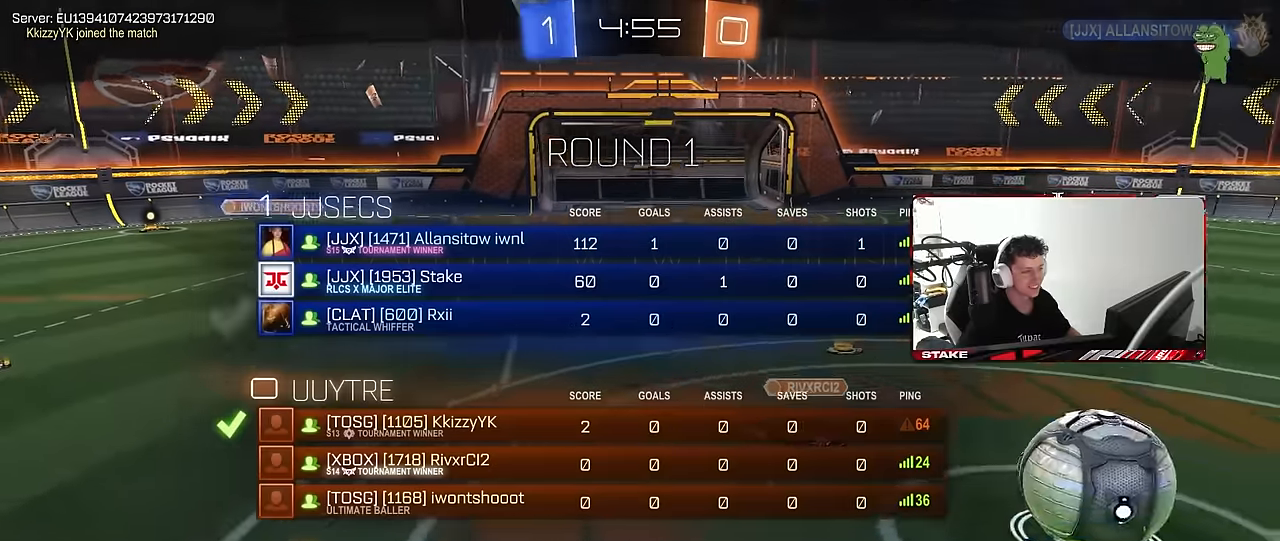
{"keys": ["tab"], "mouse": ["right"], "mouse_move": "still", "events": [[50, "mouse_right", "down"], [150, "mouse_right", "up"], [183, "mouse_right", "down"], [383, "mouse_right", "up"], [433, "mouse_right", "down"]]}
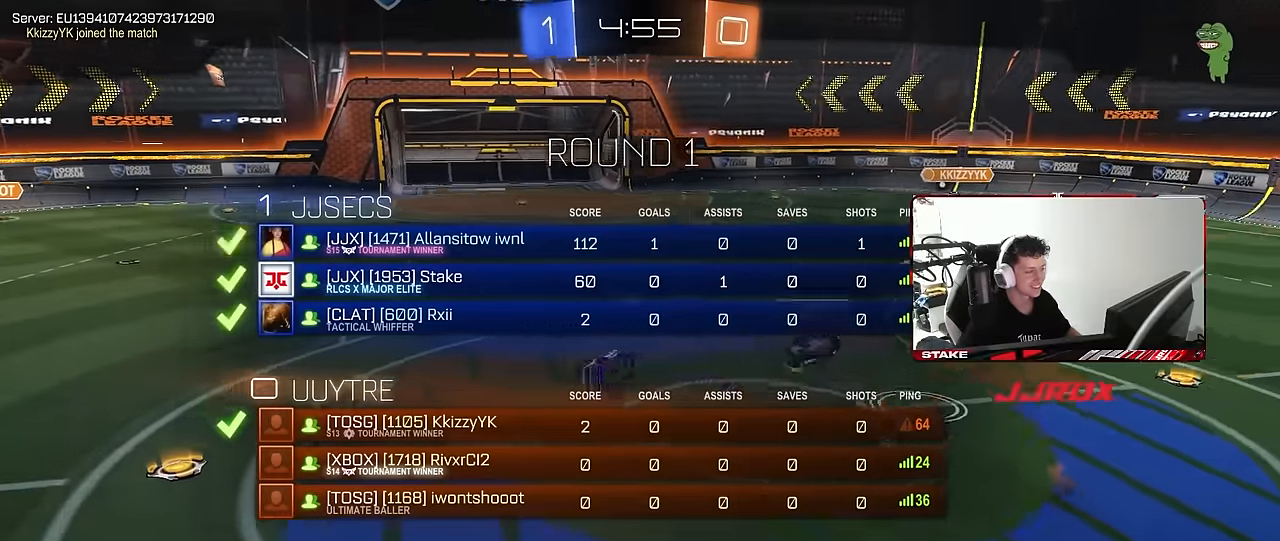
{"keys": [], "mouse": ["right"], "mouse_move": "still", "events": [[16, "tab", "up"], [116, "mouse_right", "up"], [200, "mouse_right", "down"], [450, "mouse_right", "up"], [483, "mouse_right", "down"]]}
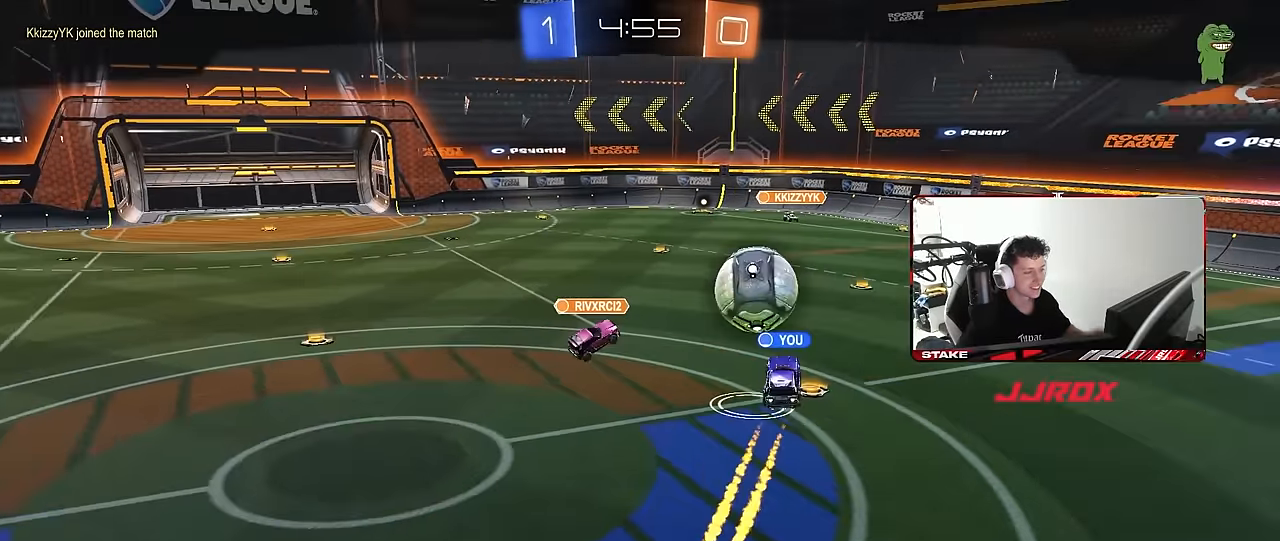
{"keys": [], "mouse": [], "mouse_move": "still", "events": [[216, "mouse_right", "up"], [266, "mouse_right", "down"], [500, "mouse_right", "up"]]}